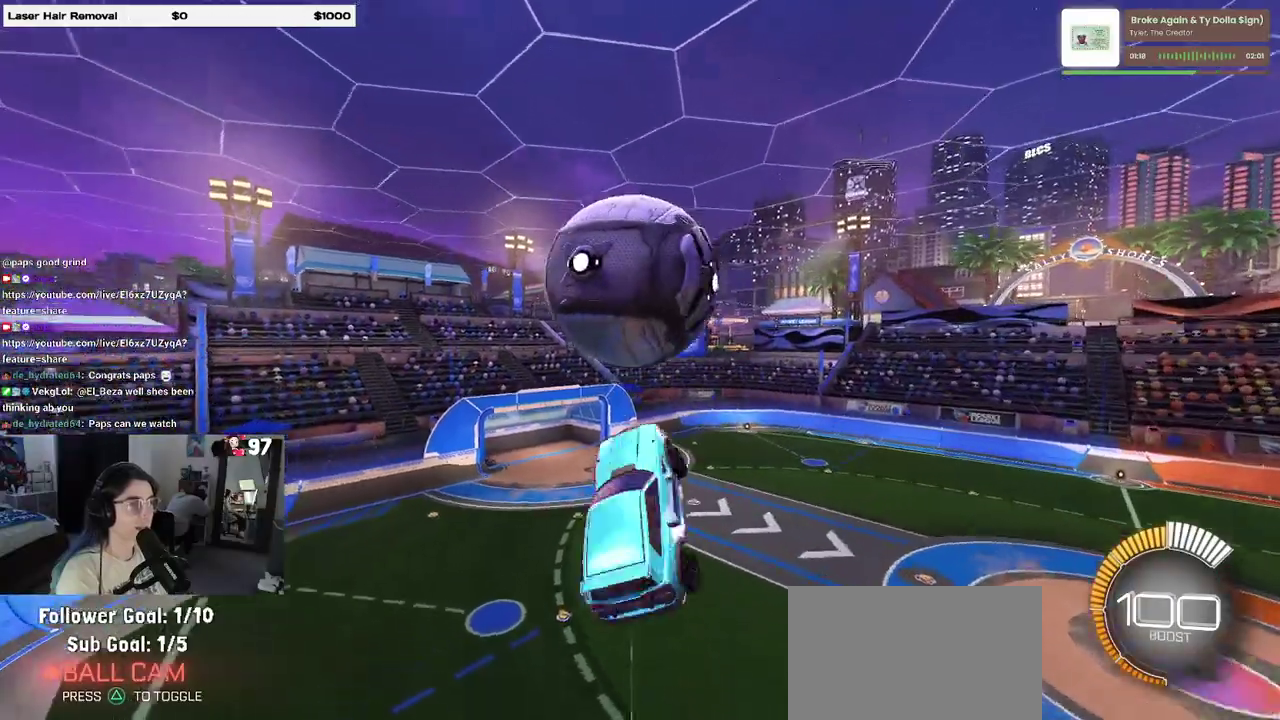
Gameplay with a controller (PlayStation layout); each line is a JSON object with the inputs held at the frame after it. "events" lists button and stick changes between this image and that frame as [ms after this image, input, new state], when the widget could be followed in between. Not read: R1.
{"buttons": ["L1"], "left_stick": "up-left", "right_stick": "center", "events": [[100, "left_stick", "right"], [217, "left_stick", "center"], [300, "left_stick", "left"], [483, "left_stick", "up-left"]]}
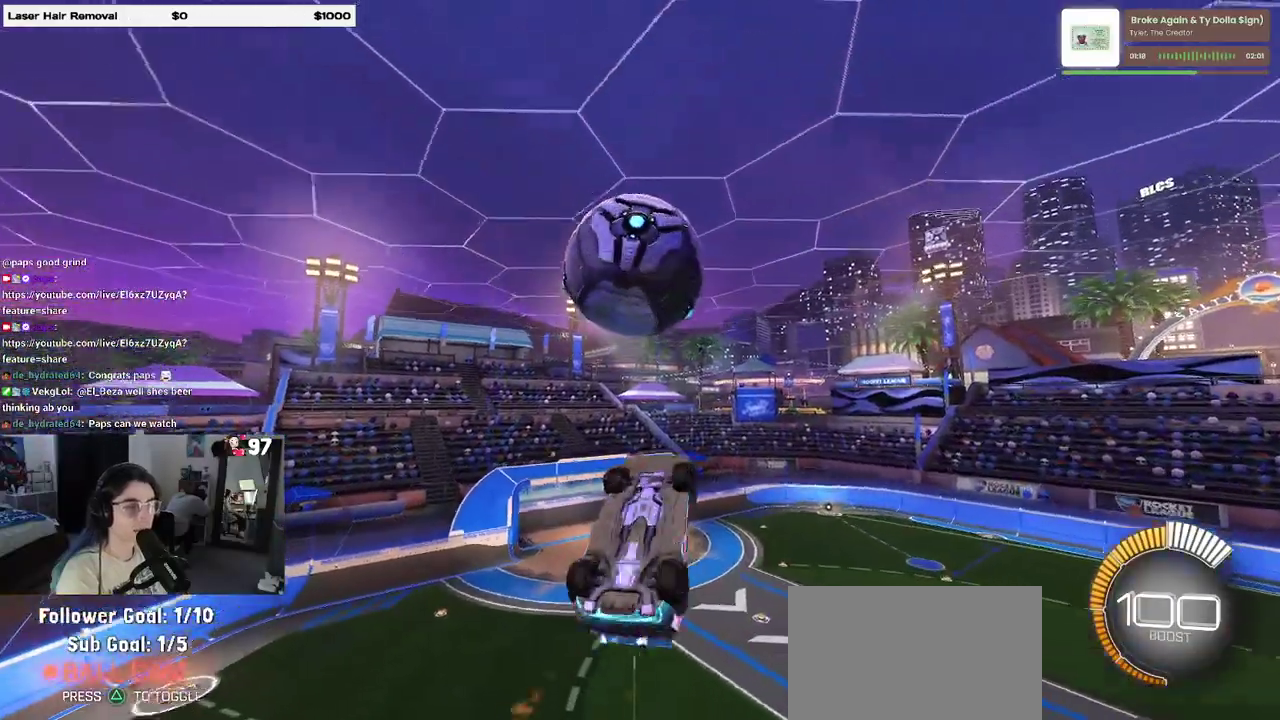
{"buttons": ["L1"], "left_stick": "left", "right_stick": "center", "events": [[100, "left_stick", "center"], [200, "left_stick", "left"], [267, "left_stick", "up-left"], [483, "left_stick", "left"]]}
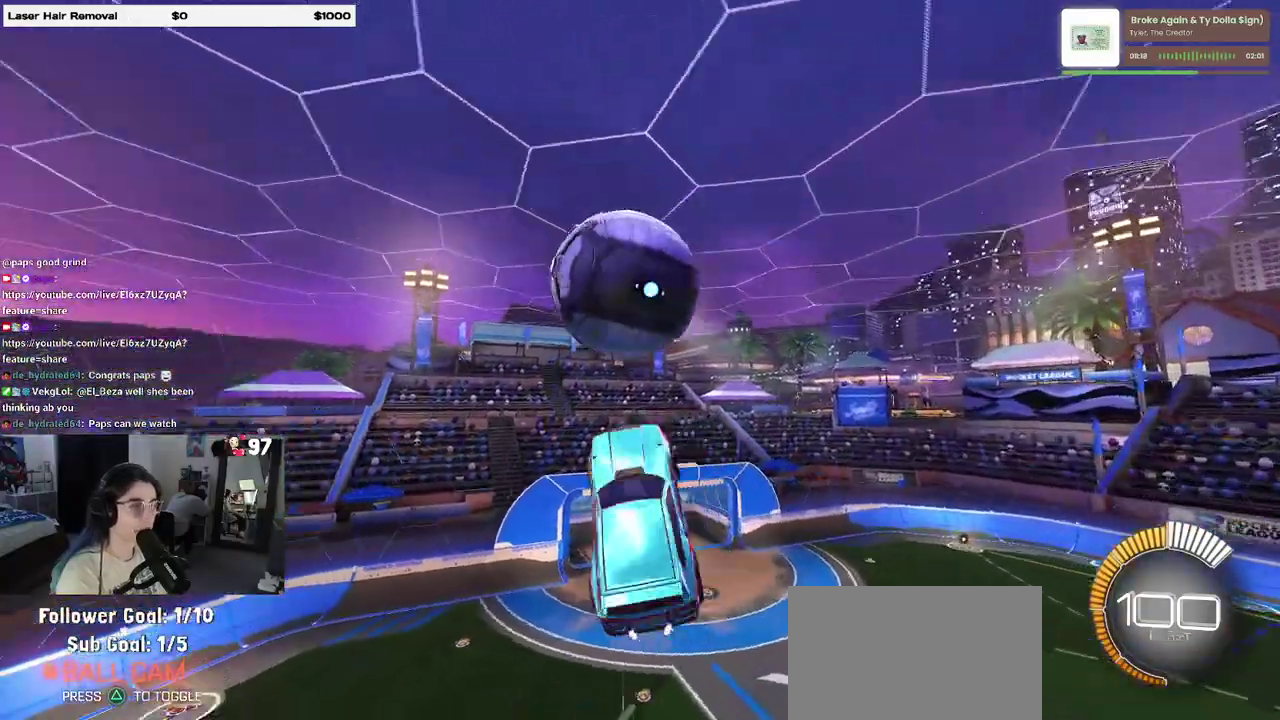
{"buttons": [], "left_stick": "up-right", "right_stick": "center", "events": [[50, "left_stick", "down-left"], [250, "left_stick", "down"], [300, "L1", "up"], [333, "left_stick", "down-right"], [450, "left_stick", "right"], [500, "left_stick", "up-right"]]}
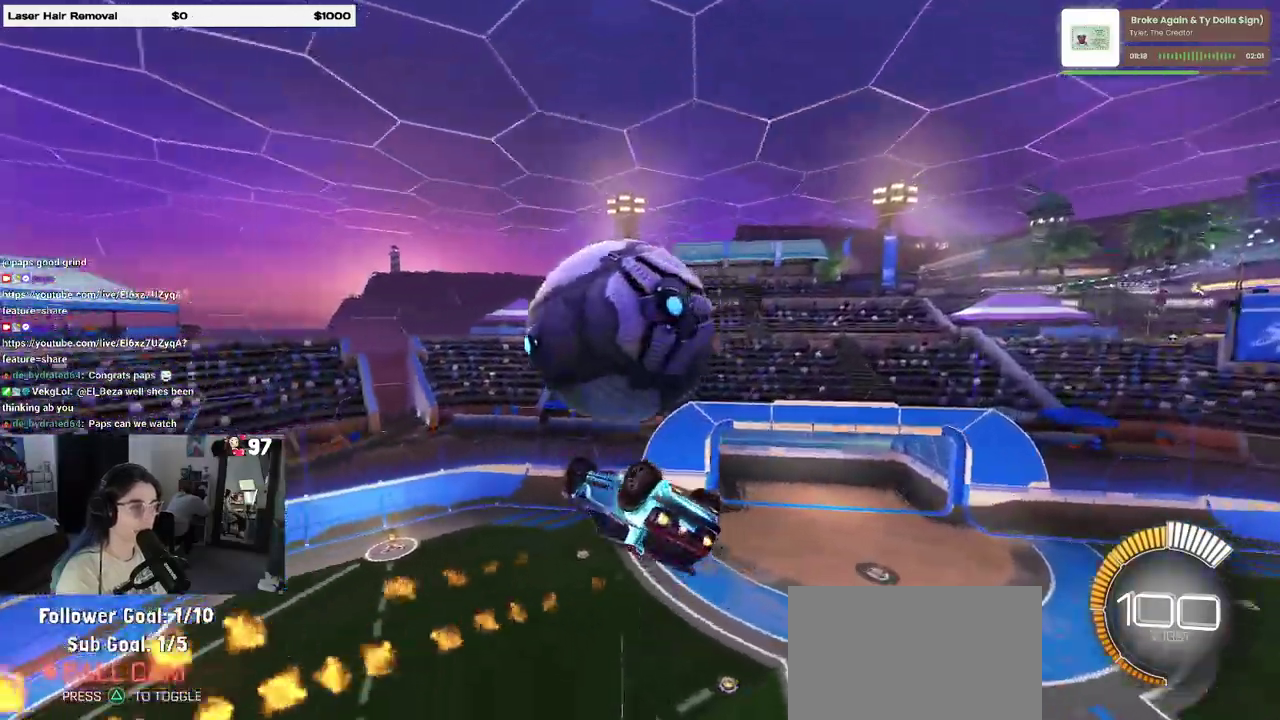
{"buttons": ["L1"], "left_stick": "down-left", "right_stick": "center"}
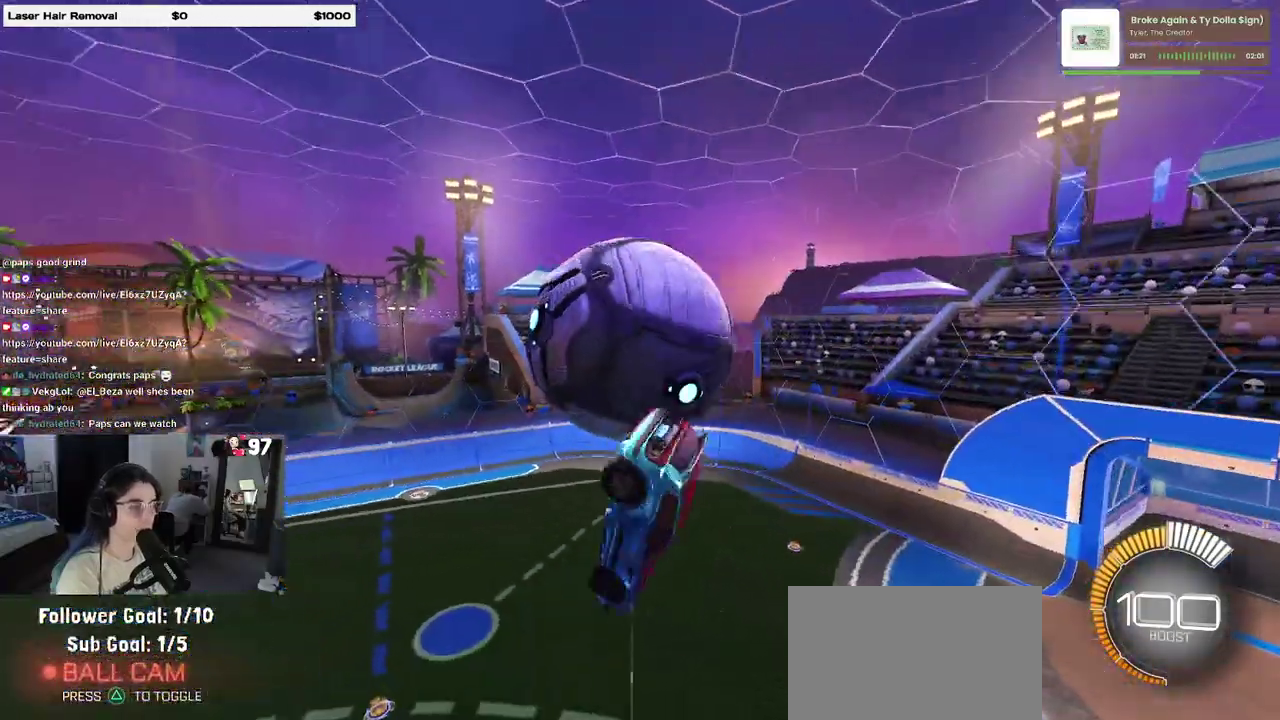
{"buttons": [], "left_stick": "left", "right_stick": "center"}
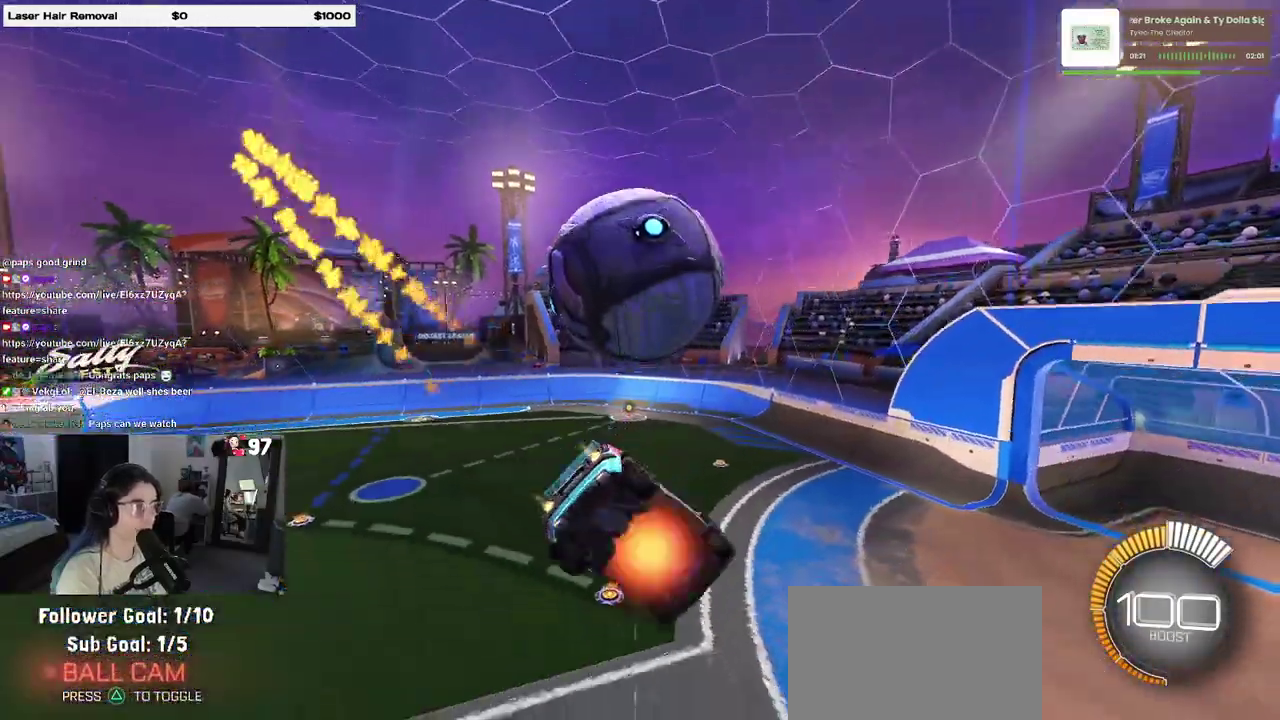
{"buttons": [], "left_stick": "center", "right_stick": "center"}
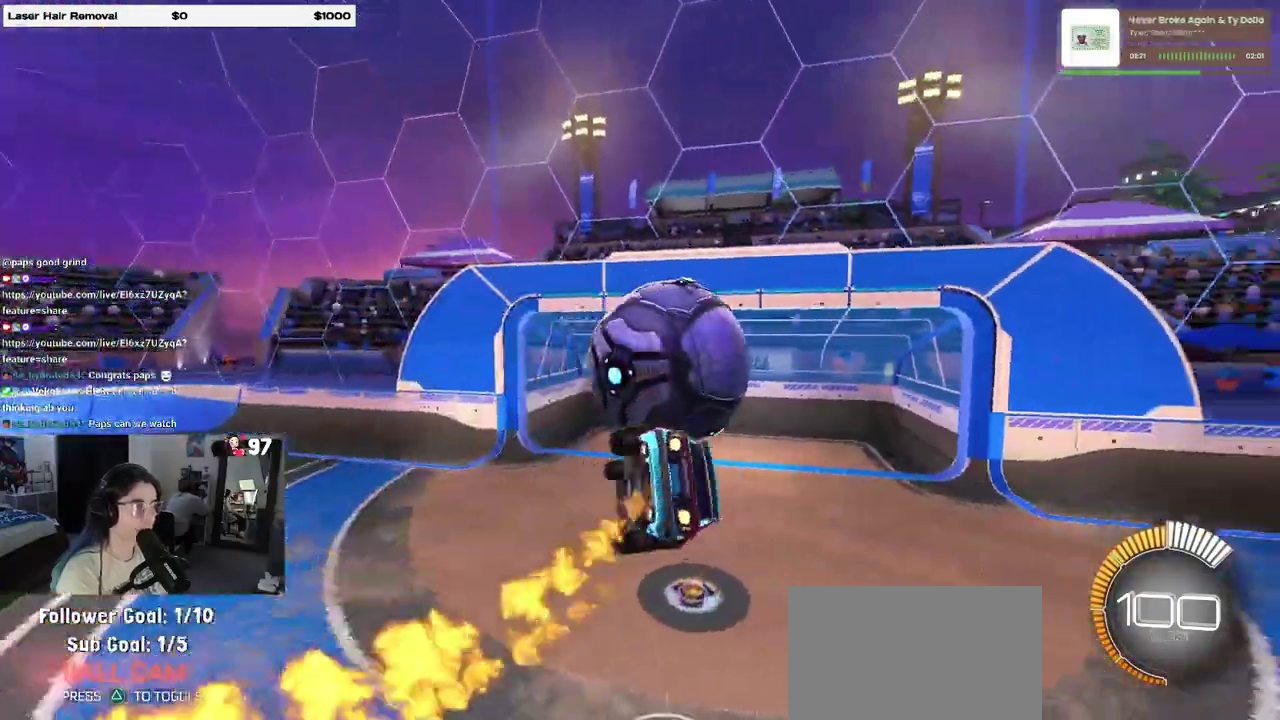
{"buttons": [], "left_stick": "center", "right_stick": "center", "events": [[50, "left_stick", "right"], [200, "CROSS", "down"], [317, "CROSS", "up"], [350, "left_stick", "up-right"], [467, "left_stick", "center"]]}
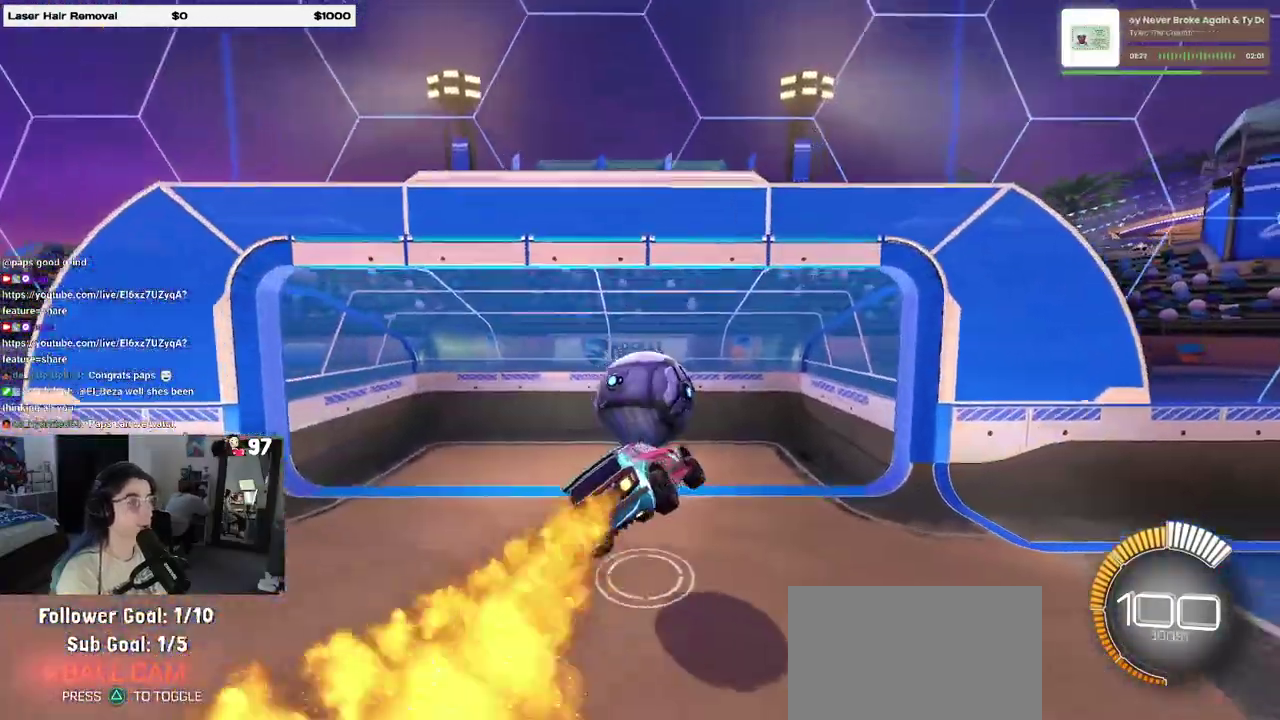
{"buttons": ["TRIANGLE"], "left_stick": "center", "right_stick": "center", "events": [[117, "R3", "down"], [217, "R3", "up"], [450, "TRIANGLE", "down"]]}
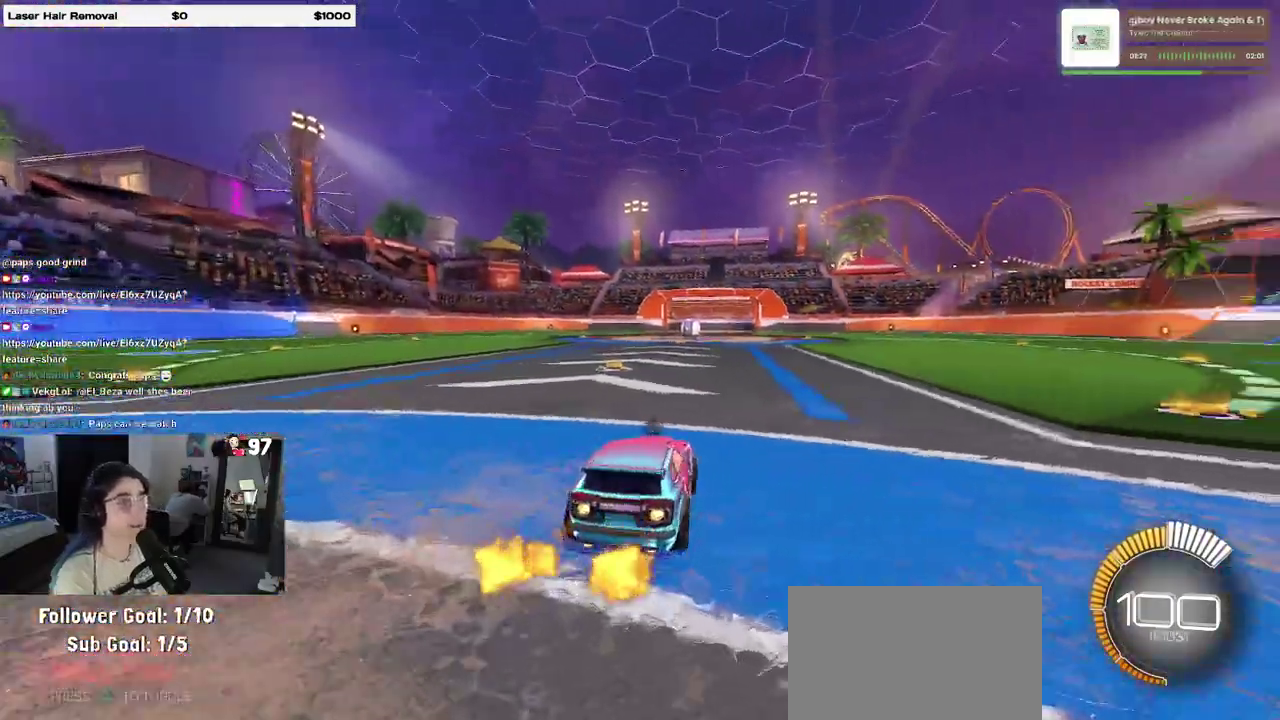
{"buttons": [], "left_stick": "center", "right_stick": "center", "events": [[50, "TRIANGLE", "up"], [167, "DPAD_UP", "down"], [250, "DPAD_UP", "up"], [367, "CROSS", "down"], [483, "CROSS", "up"]]}
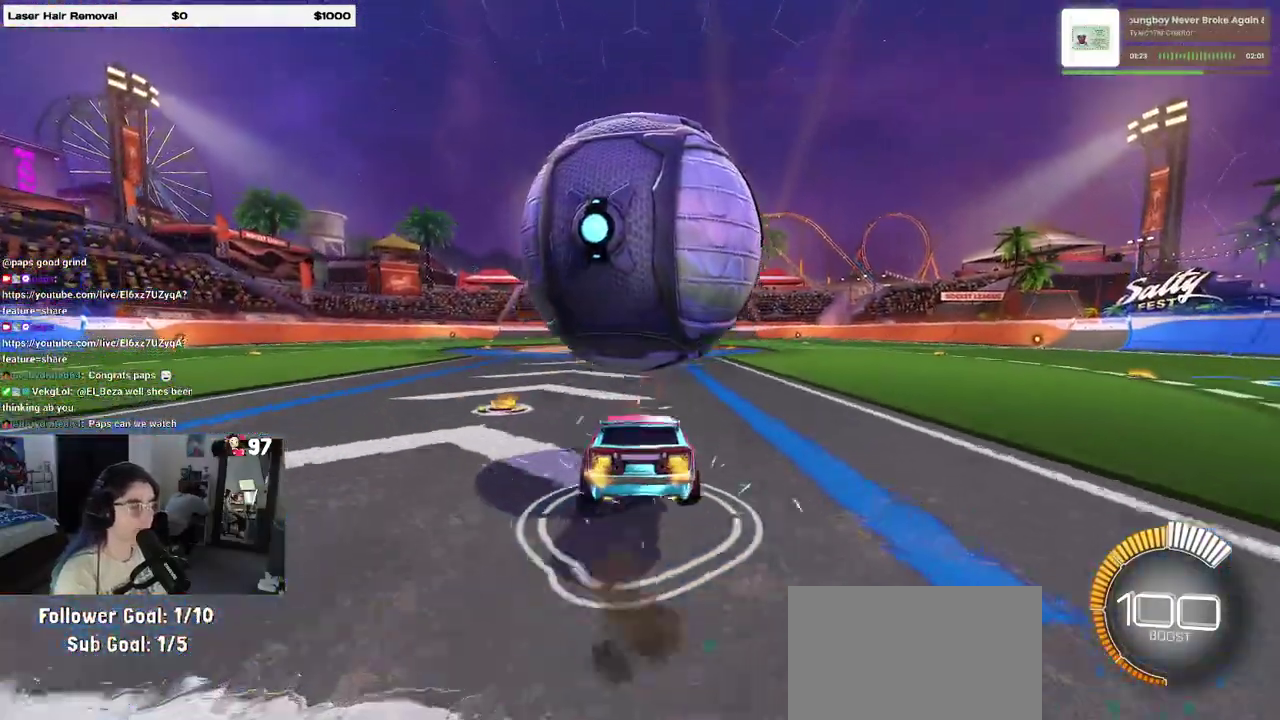
{"buttons": ["R2"], "left_stick": "center", "right_stick": "center", "events": [[400, "R2", "down"]]}
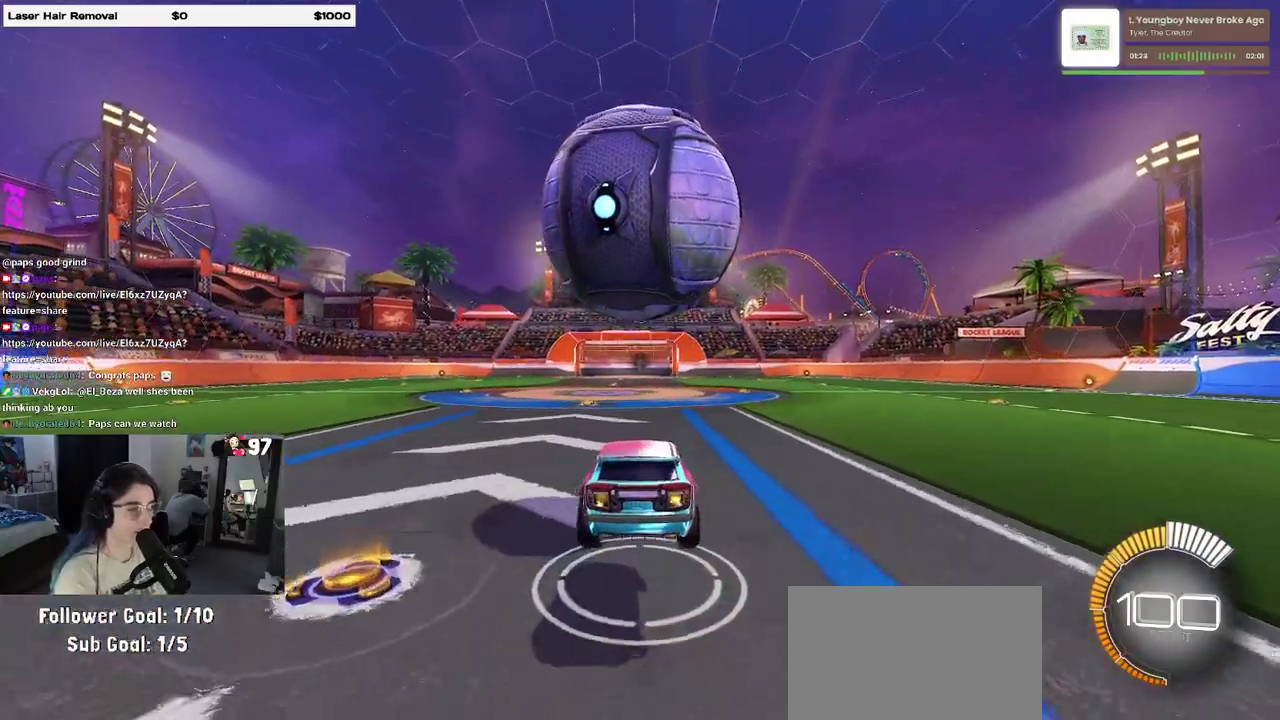
{"buttons": ["CROSS", "R2"], "left_stick": "center", "right_stick": "center", "events": [[50, "SQUARE", "down"], [50, "left_stick", "up-left"], [117, "left_stick", "left"], [233, "left_stick", "center"], [317, "left_stick", "right"], [400, "CROSS", "down"], [400, "SQUARE", "up"], [483, "left_stick", "center"]]}
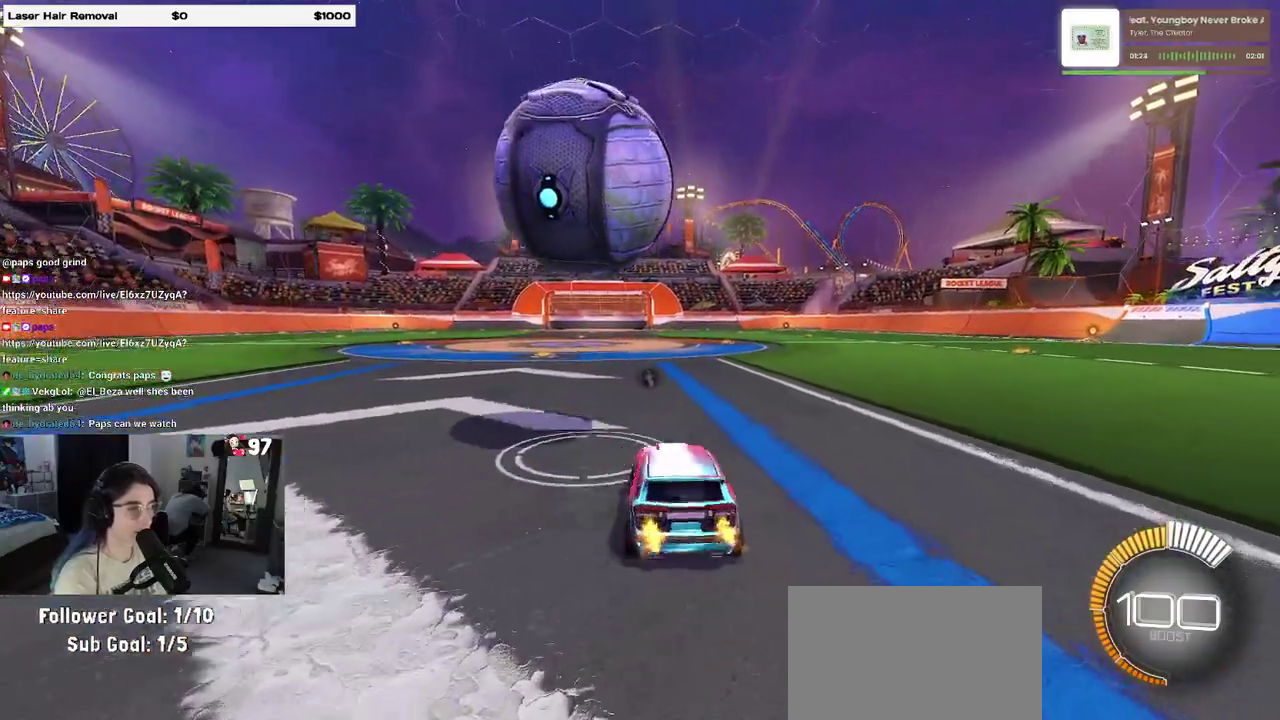
{"buttons": ["R2"], "left_stick": "right", "right_stick": "center"}
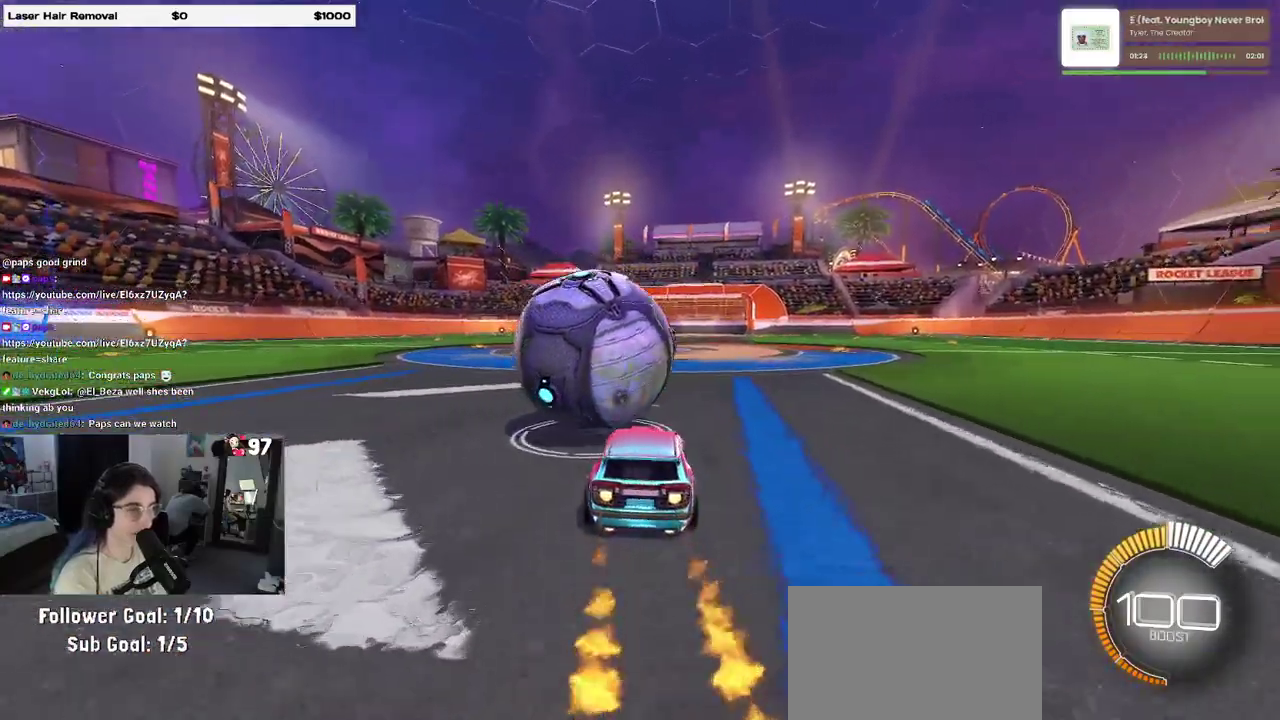
{"buttons": [], "left_stick": "center", "right_stick": "center"}
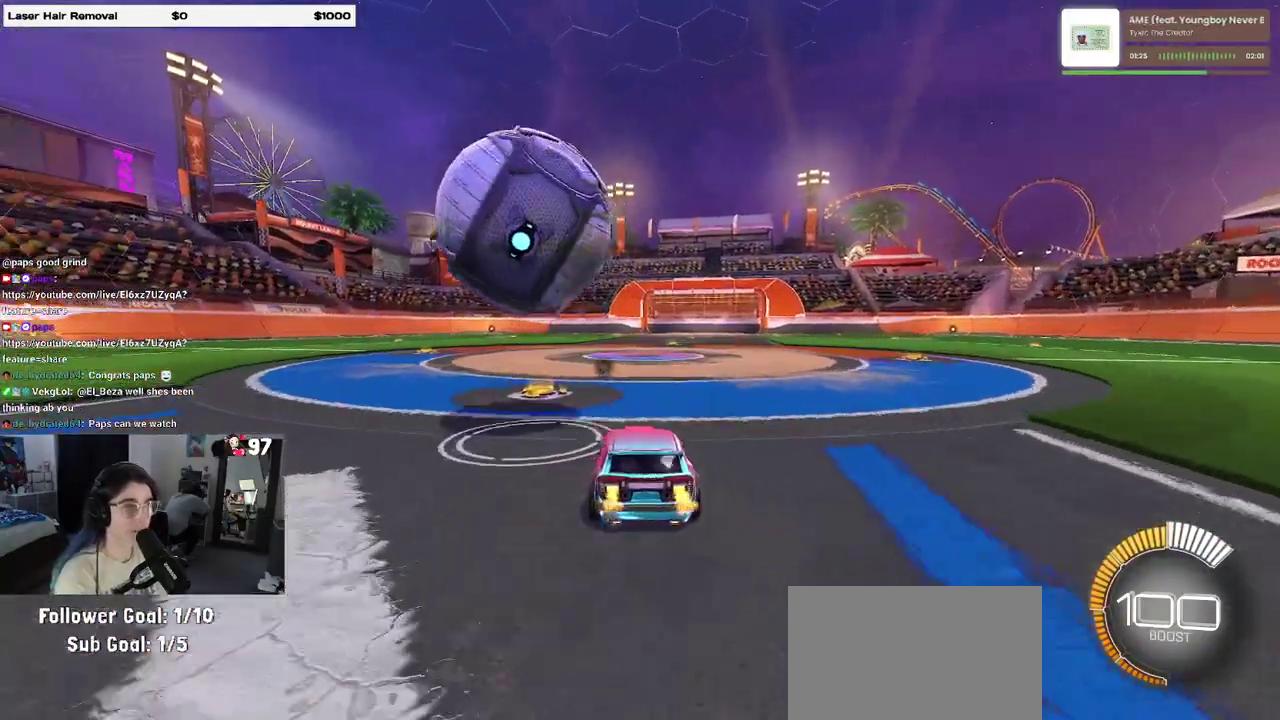
{"buttons": ["R2"], "left_stick": "center", "right_stick": "center", "events": [[33, "R2", "down"]]}
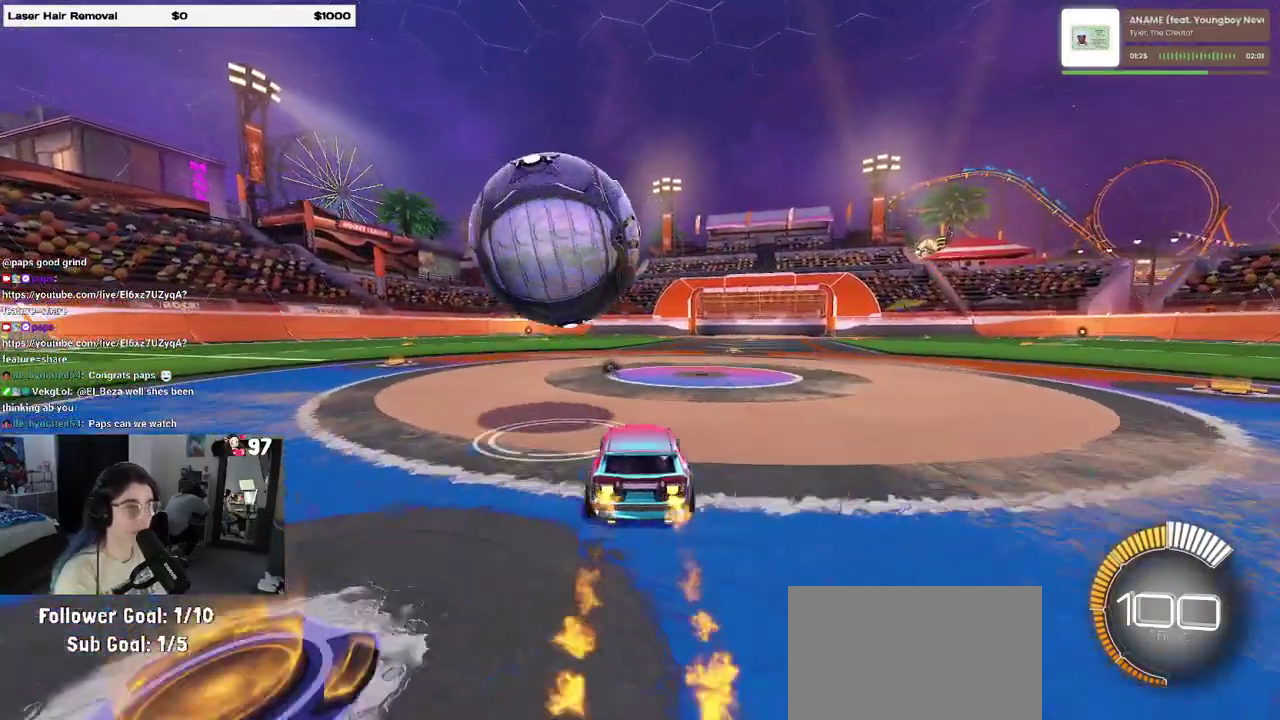
{"buttons": ["R2"], "left_stick": "left", "right_stick": "center", "events": [[283, "left_stick", "left"]]}
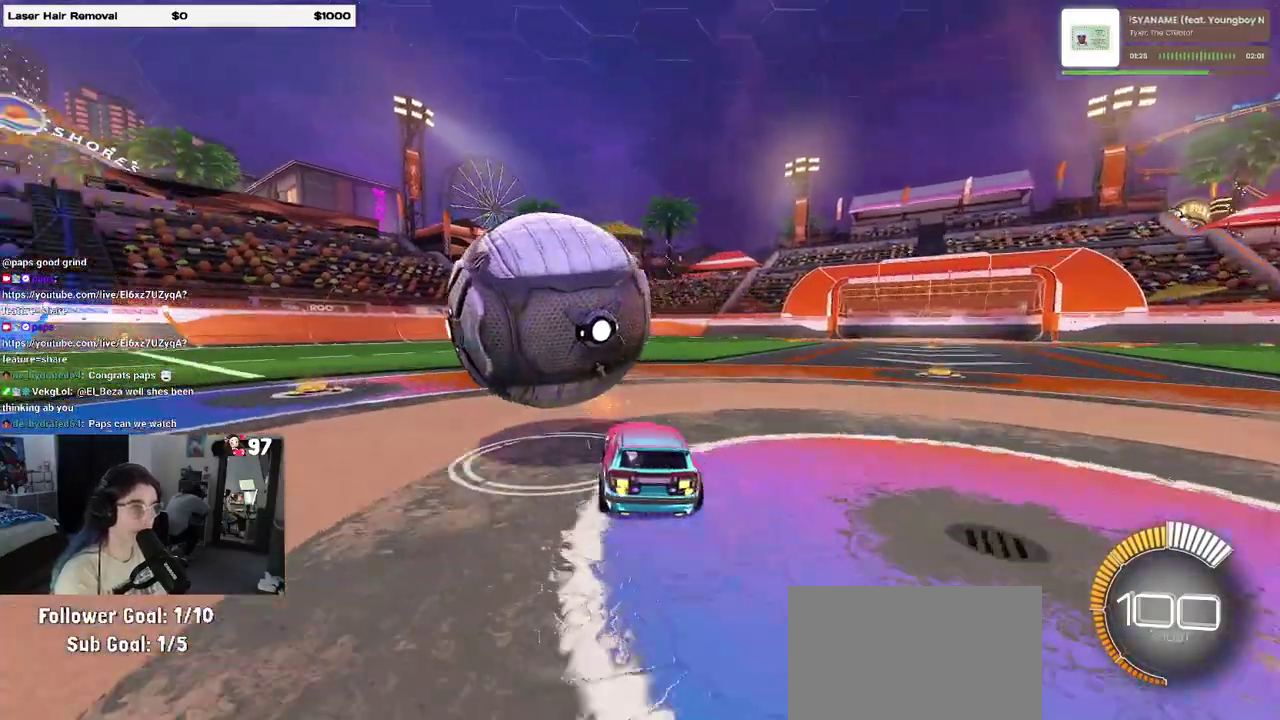
{"buttons": ["R2"], "left_stick": "center", "right_stick": "center", "events": [[133, "left_stick", "center"]]}
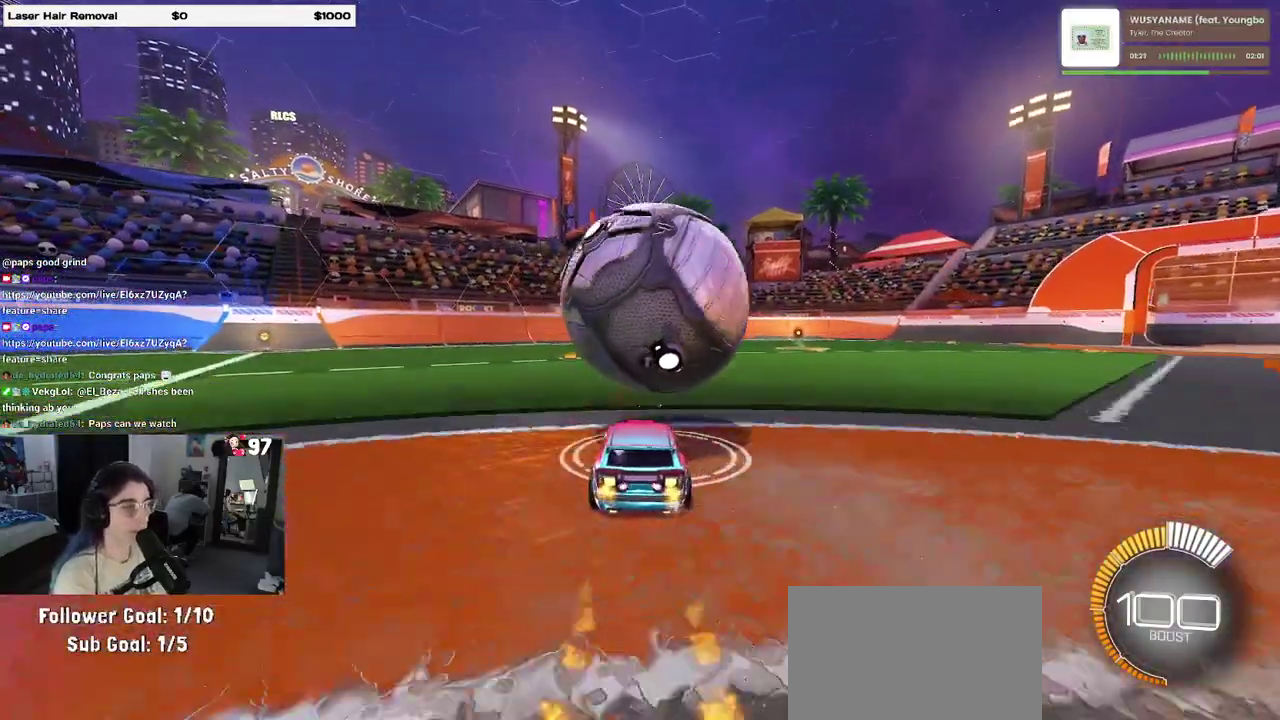
{"buttons": ["R2"], "left_stick": "right", "right_stick": "center", "events": [[400, "left_stick", "right"]]}
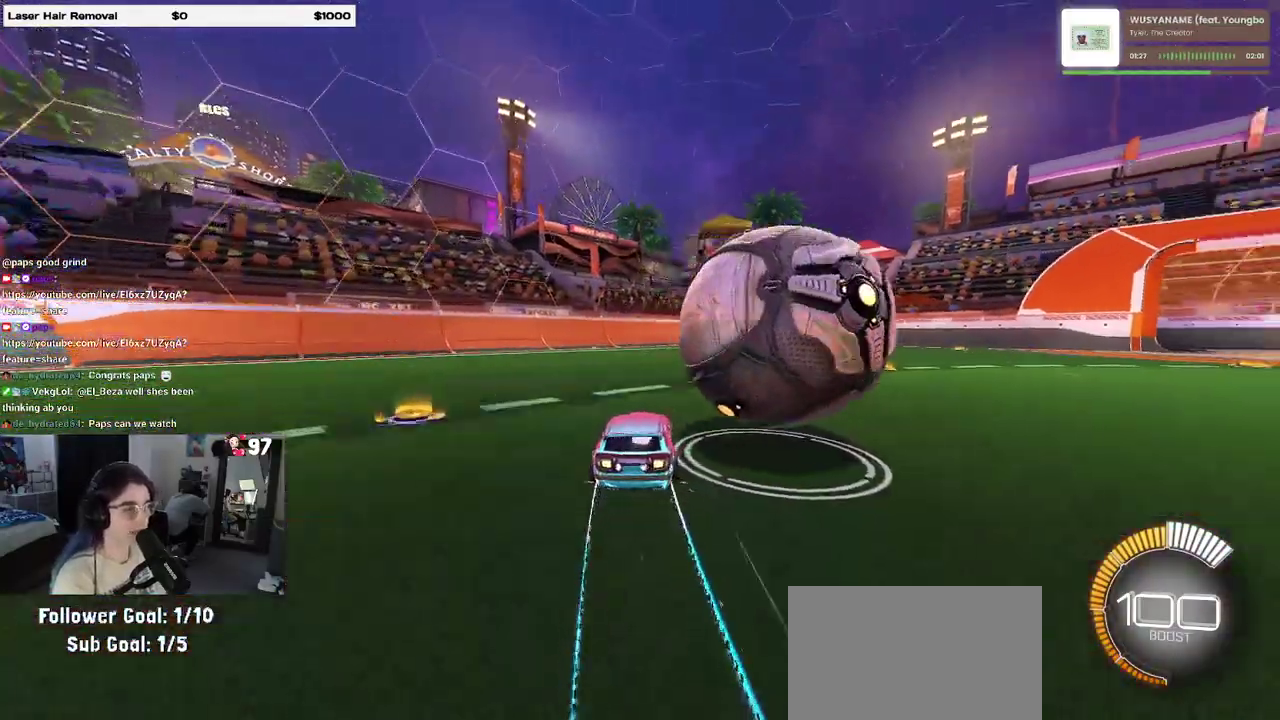
{"buttons": ["TRIANGLE", "R2"], "left_stick": "center", "right_stick": "center", "events": [[50, "R2", "up"], [100, "L2", "down"], [300, "R2", "down"], [350, "left_stick", "center"], [367, "L2", "up"], [367, "TRIANGLE", "down"]]}
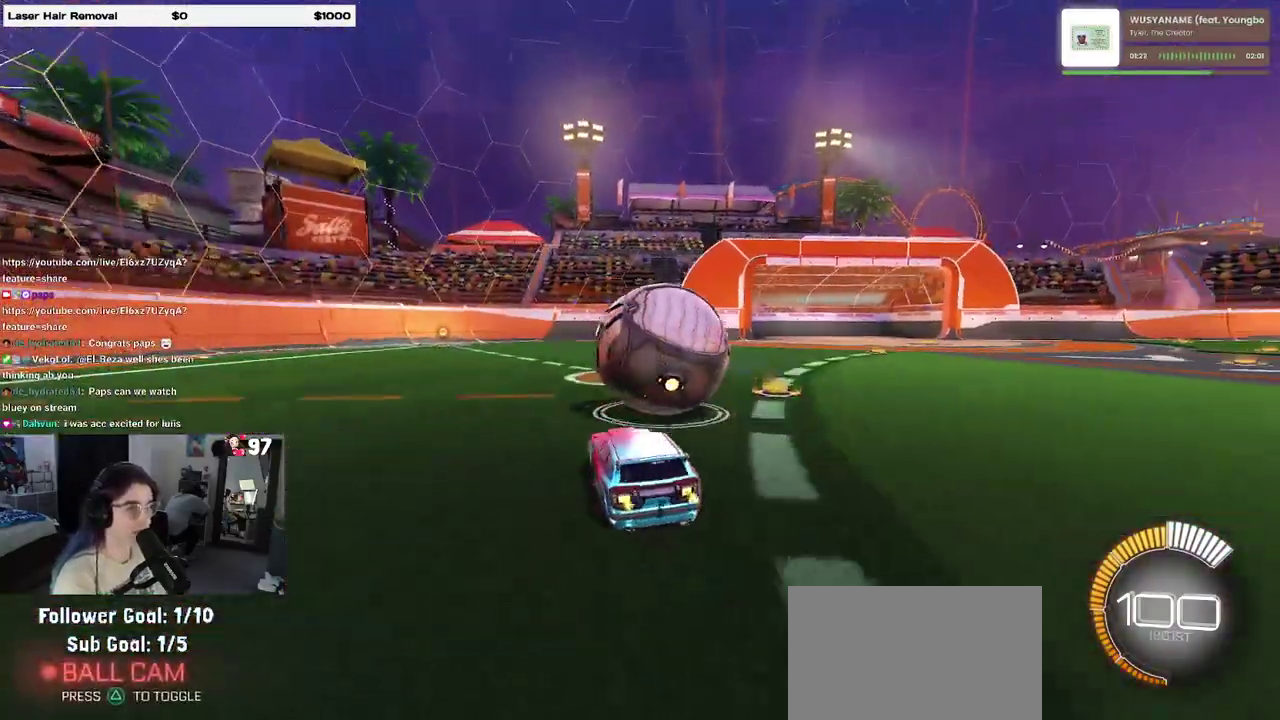
{"buttons": ["R2"], "left_stick": "center", "right_stick": "center", "events": [[17, "TRIANGLE", "up"]]}
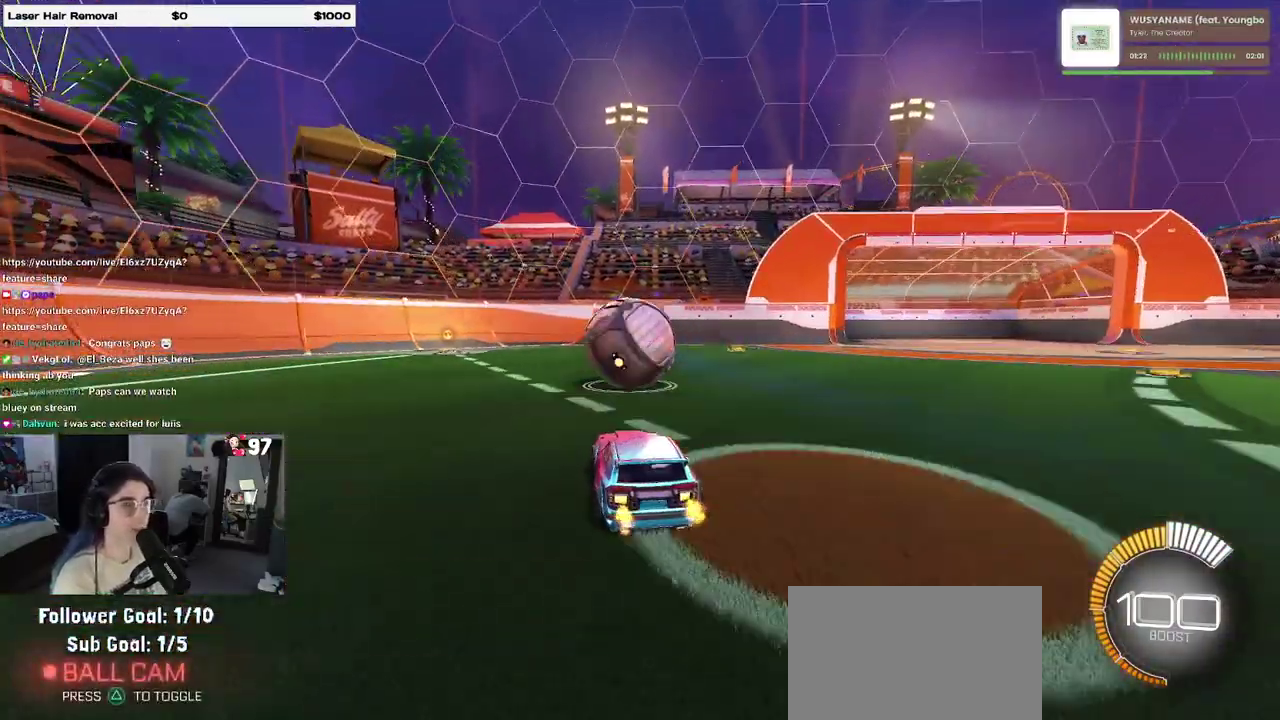
{"buttons": ["R2"], "left_stick": "center", "right_stick": "center", "events": []}
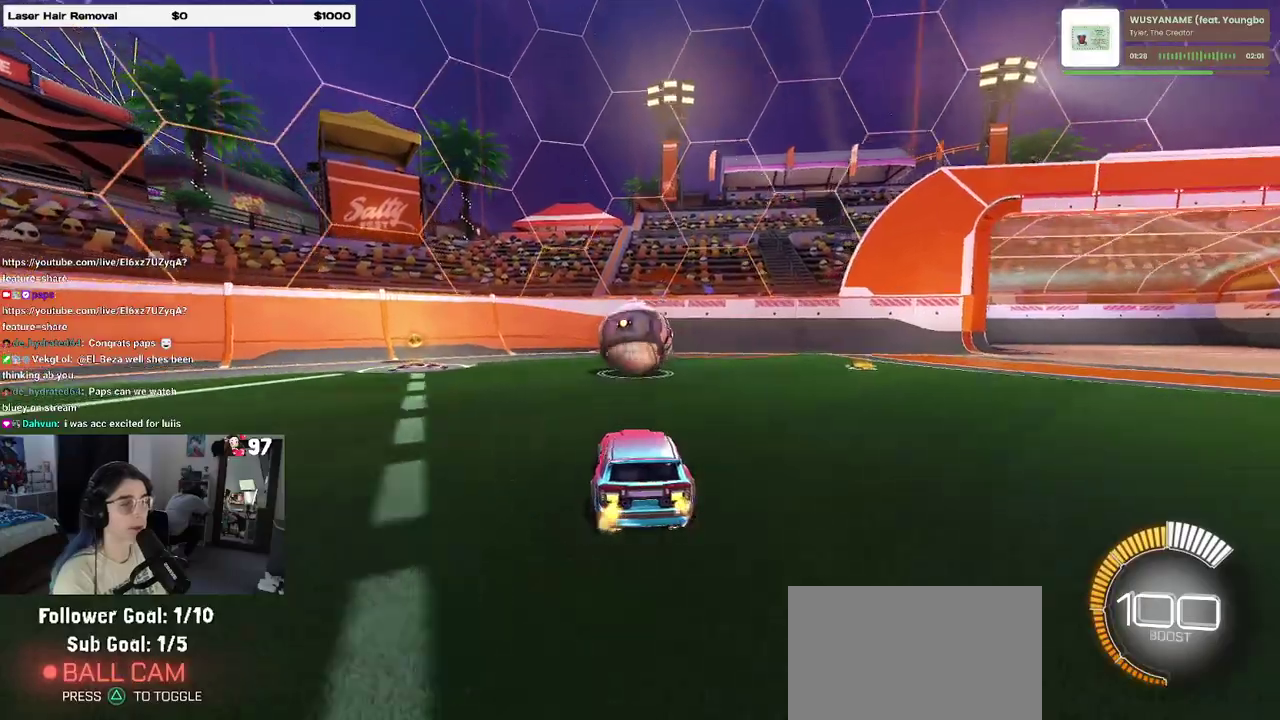
{"buttons": ["R2"], "left_stick": "center", "right_stick": "center", "events": []}
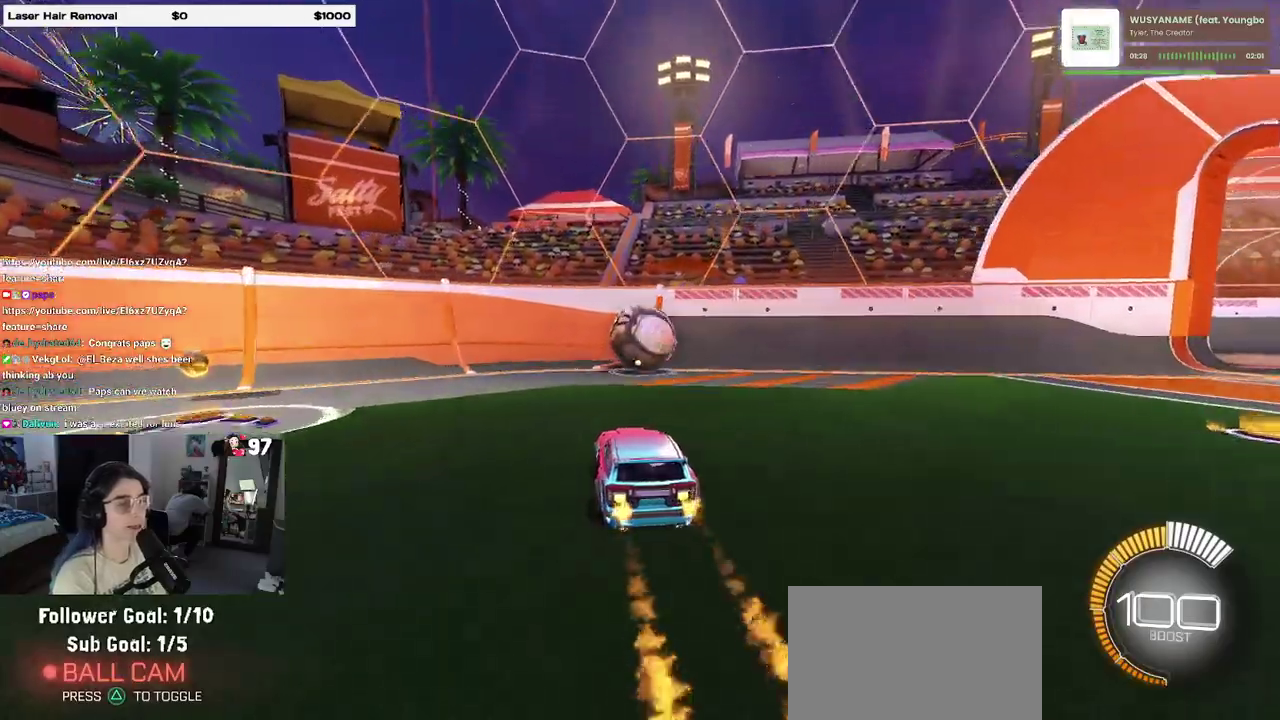
{"buttons": ["R2"], "left_stick": "center", "right_stick": "center", "events": []}
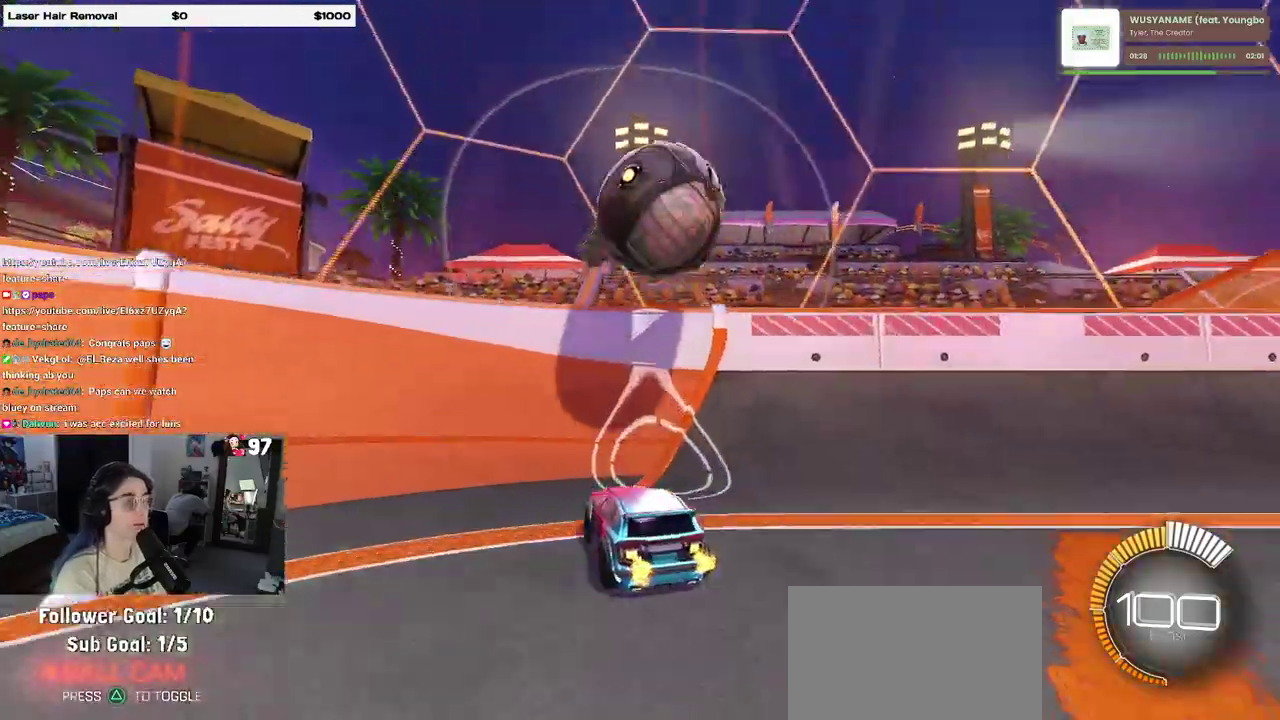
{"buttons": ["R2"], "left_stick": "center", "right_stick": "center", "events": [[117, "left_stick", "left"], [217, "left_stick", "center"], [350, "left_stick", "right"], [500, "left_stick", "center"]]}
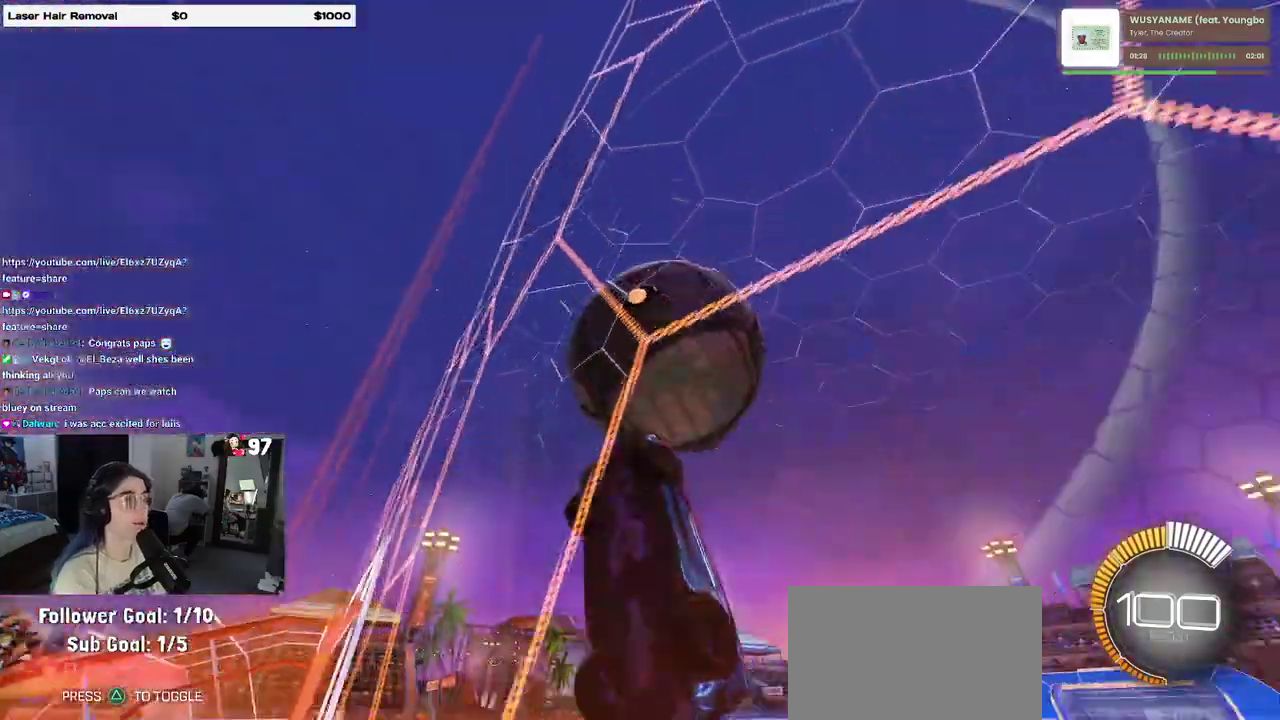
{"buttons": ["L1", "R2"], "left_stick": "center", "right_stick": "center", "events": [[33, "CROSS", "down"], [100, "L1", "down"], [233, "CROSS", "up"]]}